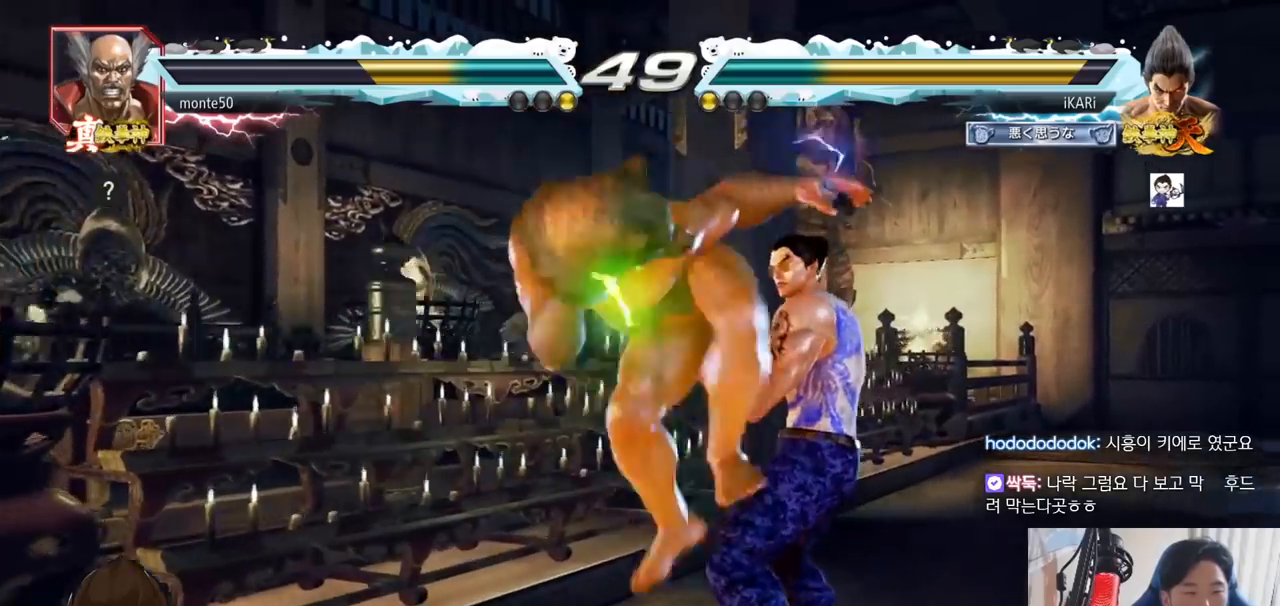
Gameplay with a controller (arcade stick); each line is a JSON object with the inputs held at the frame after it. "events" lists button and stick changes between this image and that frame as [ms after this image, input, new state], when the widget could be followed in between. Not read: L3 R3.
{"buttons": [], "left_stick": "right", "events": []}
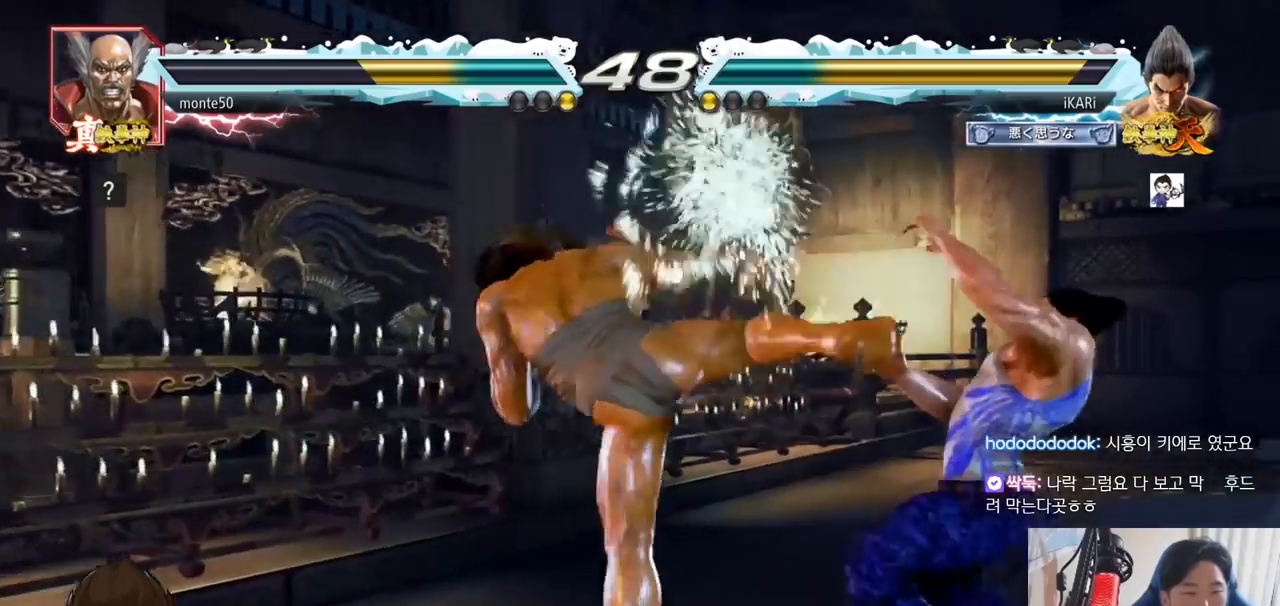
{"buttons": [], "left_stick": "center", "events": [[67, "left_stick", "center"], [417, "left_stick", "right"], [467, "left_stick", "center"]]}
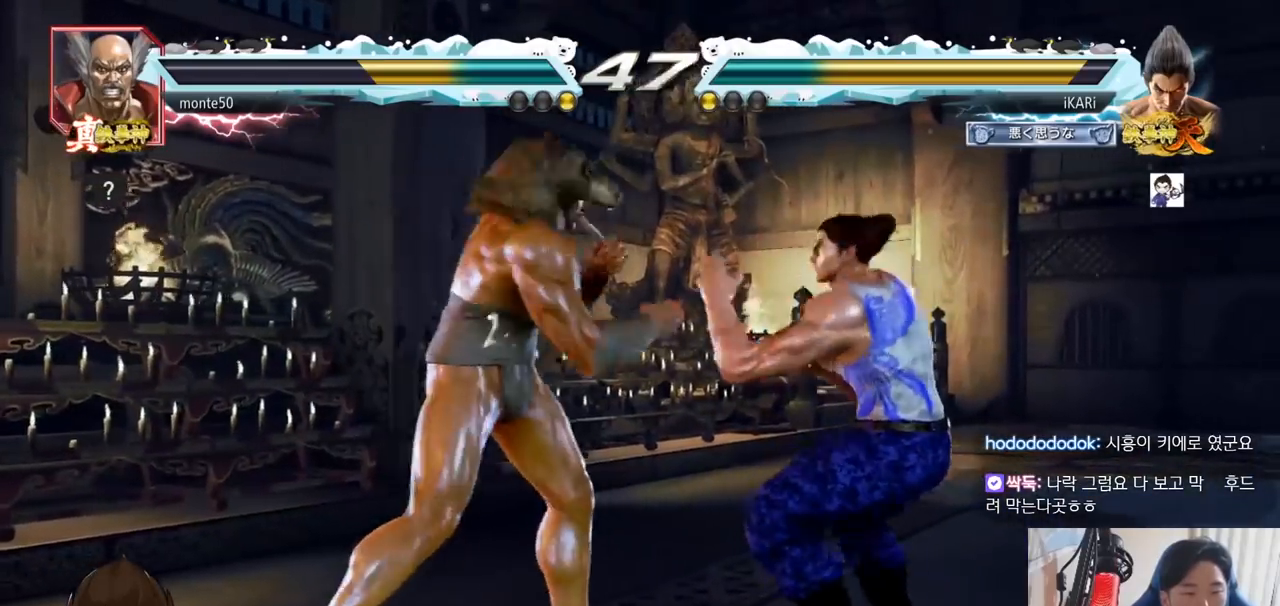
{"buttons": [], "left_stick": "right", "events": [[33, "left_stick", "right"]]}
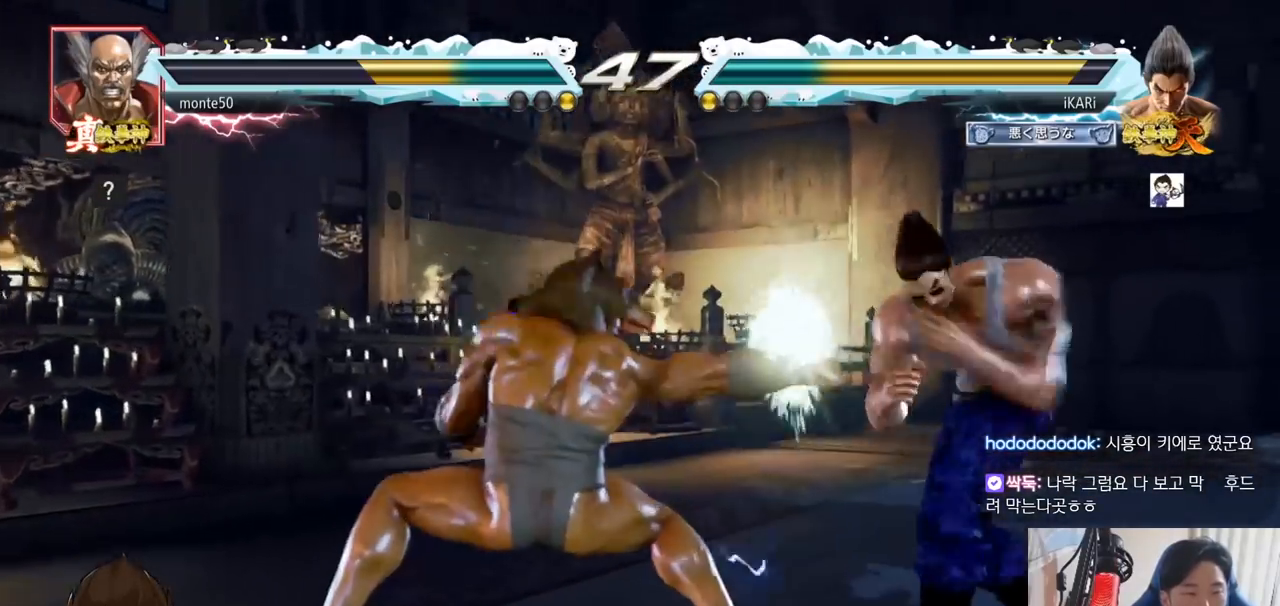
{"buttons": [], "left_stick": "down", "events": [[134, "left_stick", "center"], [367, "left_stick", "down"]]}
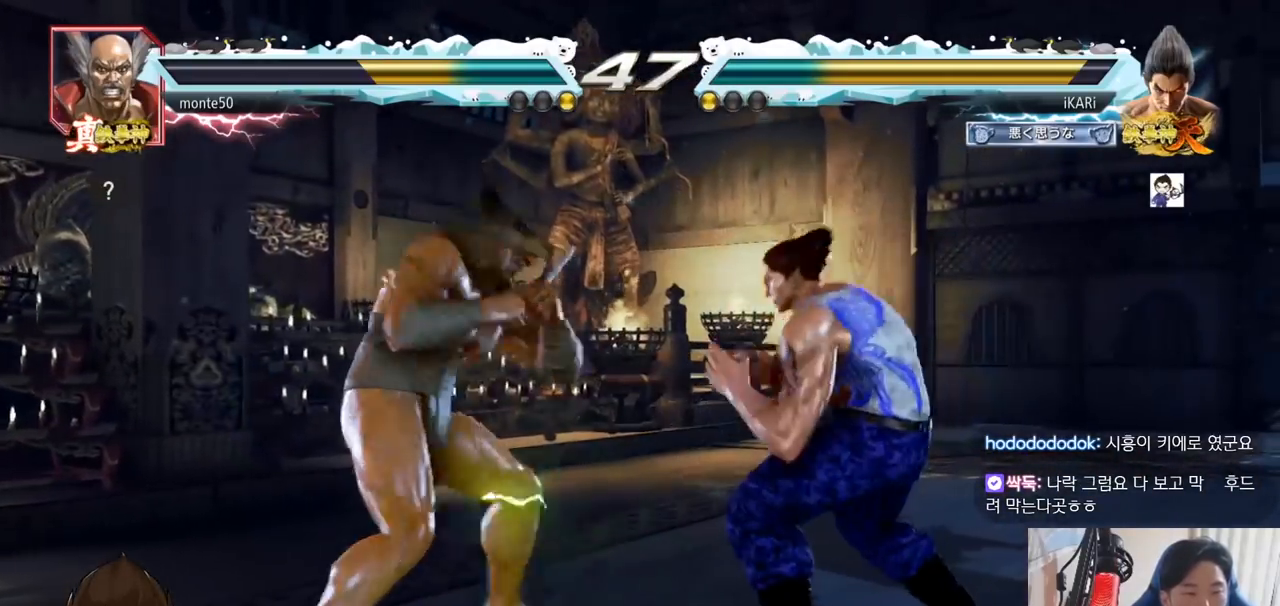
{"buttons": [], "left_stick": "right", "events": [[250, "left_stick", "right"], [300, "left_stick", "center"], [350, "left_stick", "right"]]}
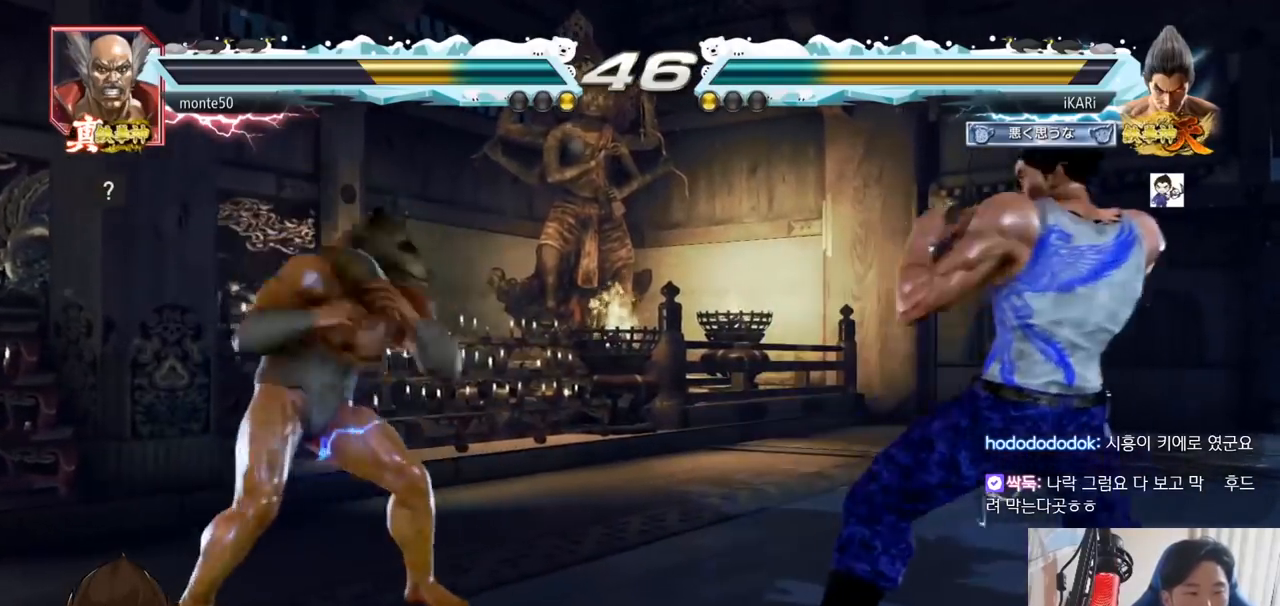
{"buttons": [], "left_stick": "down", "events": [[117, "left_stick", "center"], [267, "left_stick", "left"], [384, "left_stick", "down"]]}
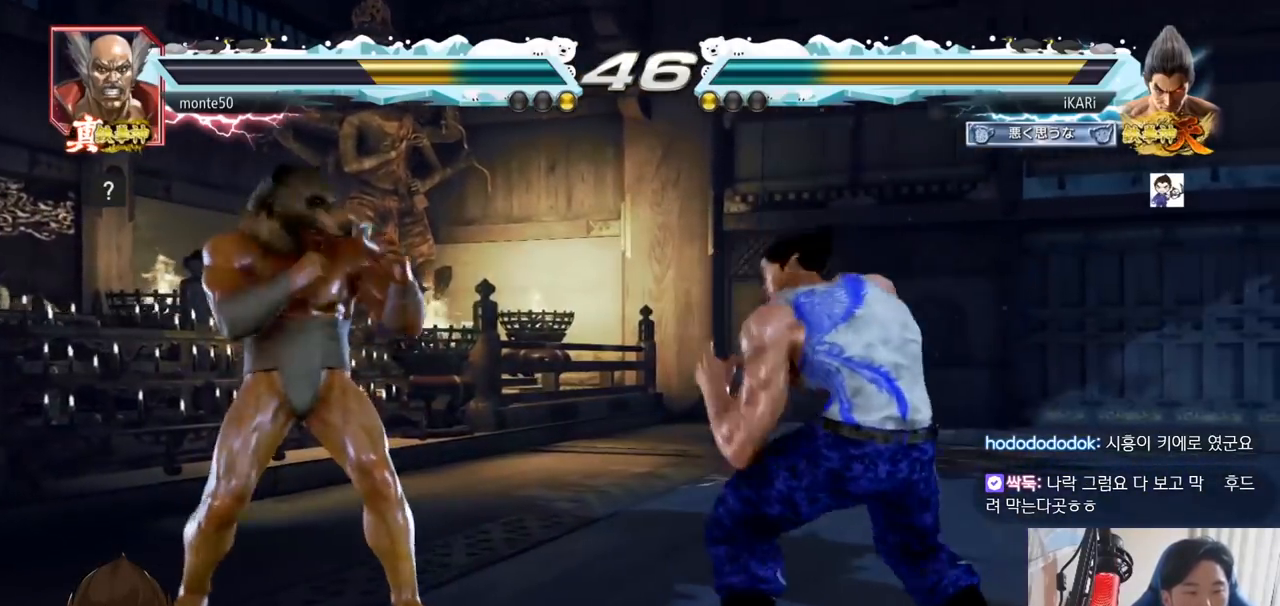
{"buttons": [], "left_stick": "down-right", "events": [[100, "left_stick", "center"], [150, "left_stick", "right"], [417, "left_stick", "down-right"]]}